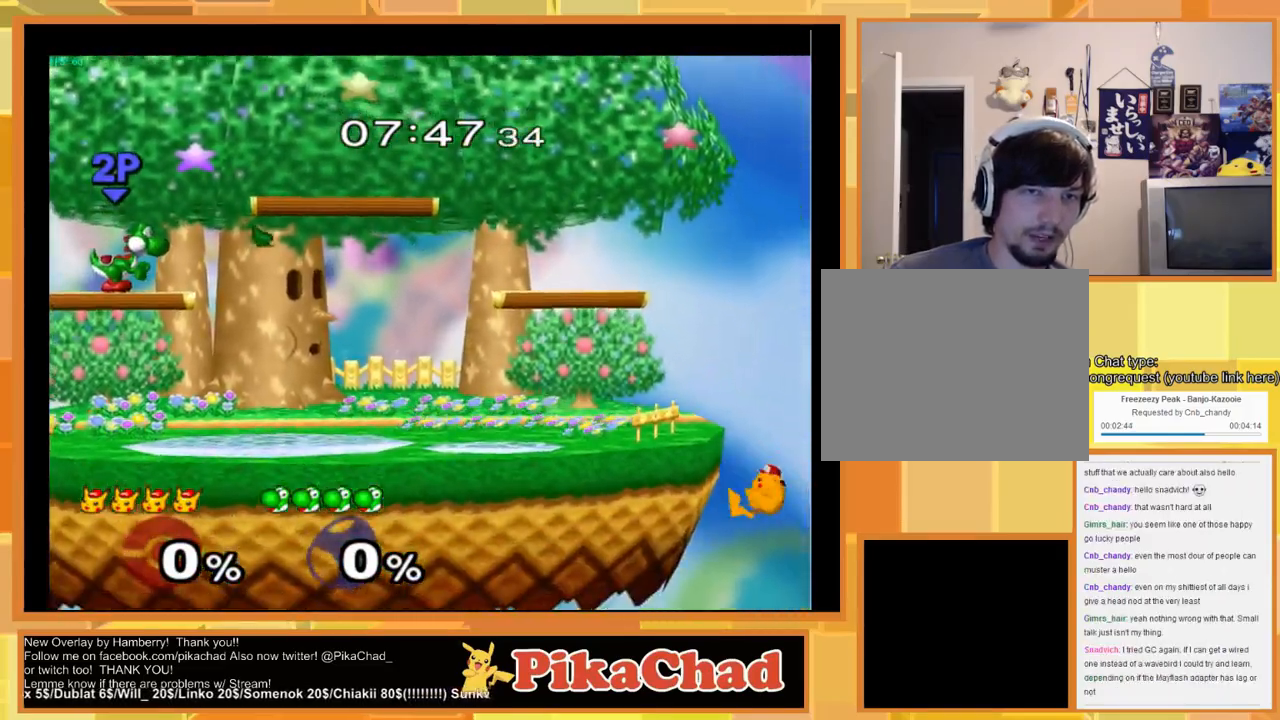
Gameplay with a controller (Nintendo layout); each line is a JSON object with the inputs held at the frame after it. "events" lists button and stick changes between this image and that frame as [ms after this image, input, new state], when the widget could be followed in between. Not read: L1 L2 L3 R1 R2 R3 SELECT Z.
{"buttons": [], "left_stick": "center", "right_stick": "center", "events": [[66, "left_stick", "up-left"], [166, "left_stick", "center"]]}
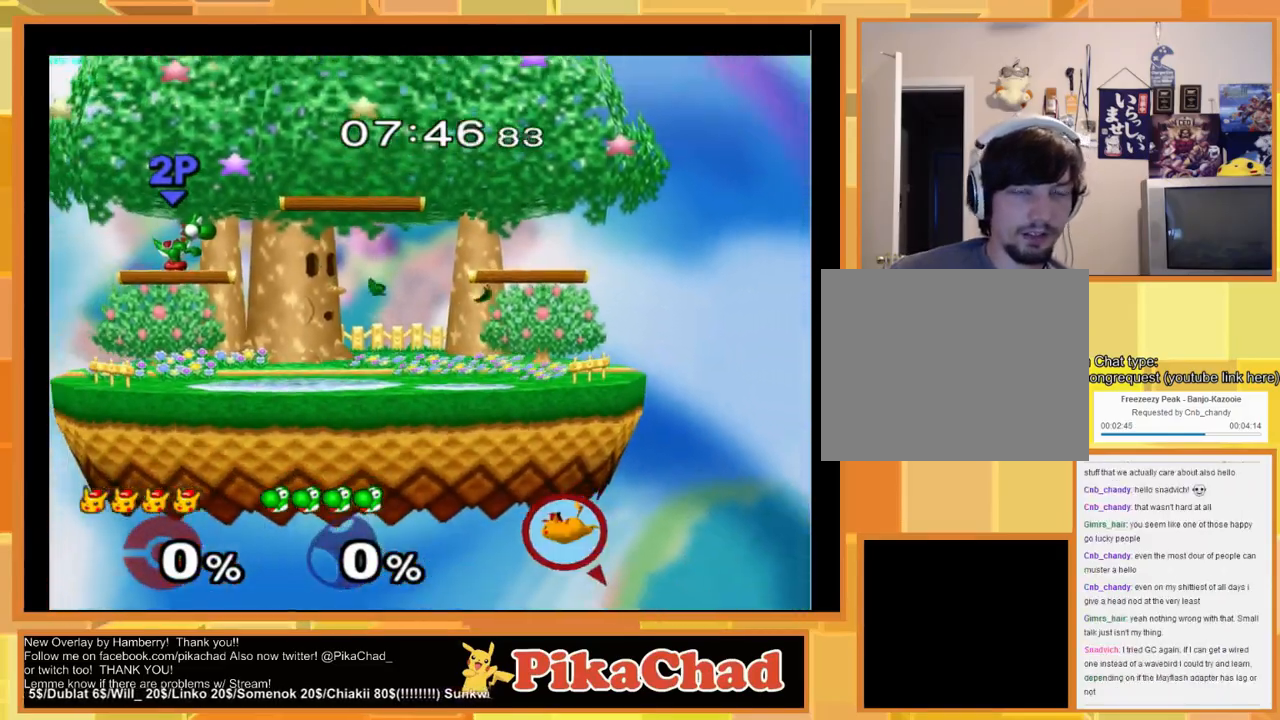
{"buttons": [], "left_stick": "center", "right_stick": "center", "events": []}
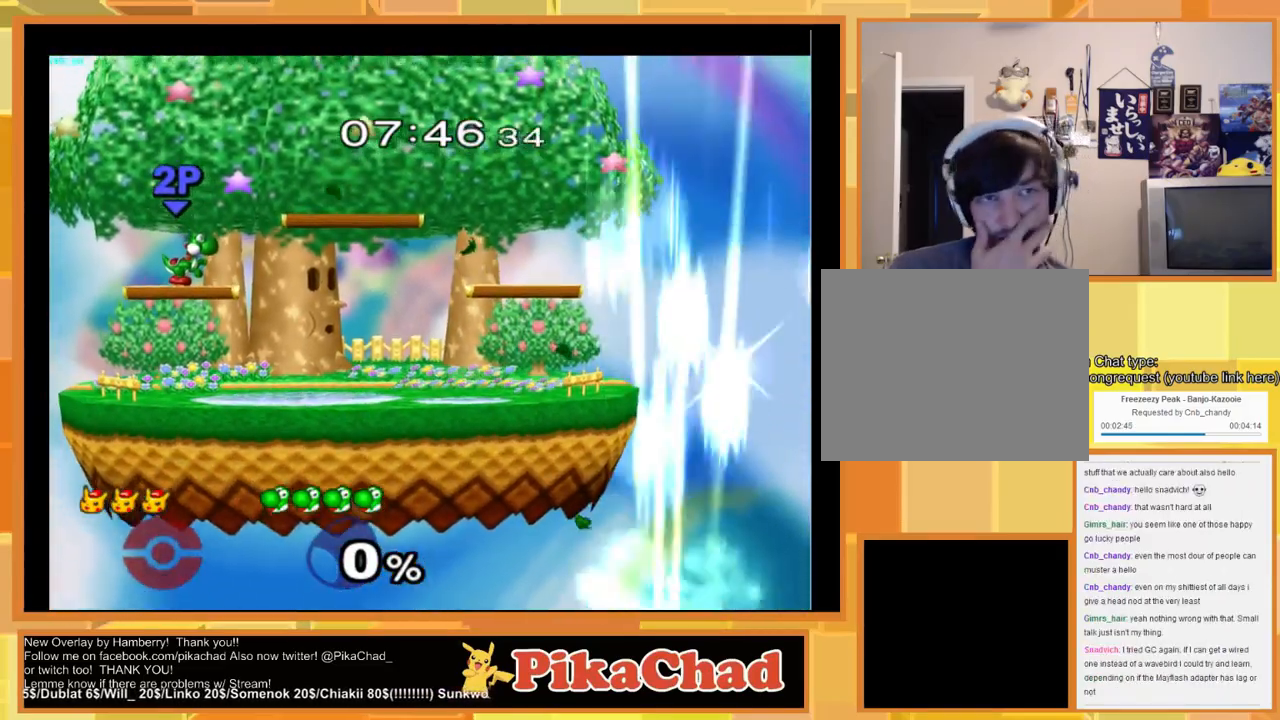
{"buttons": [], "left_stick": "center", "right_stick": "center", "events": []}
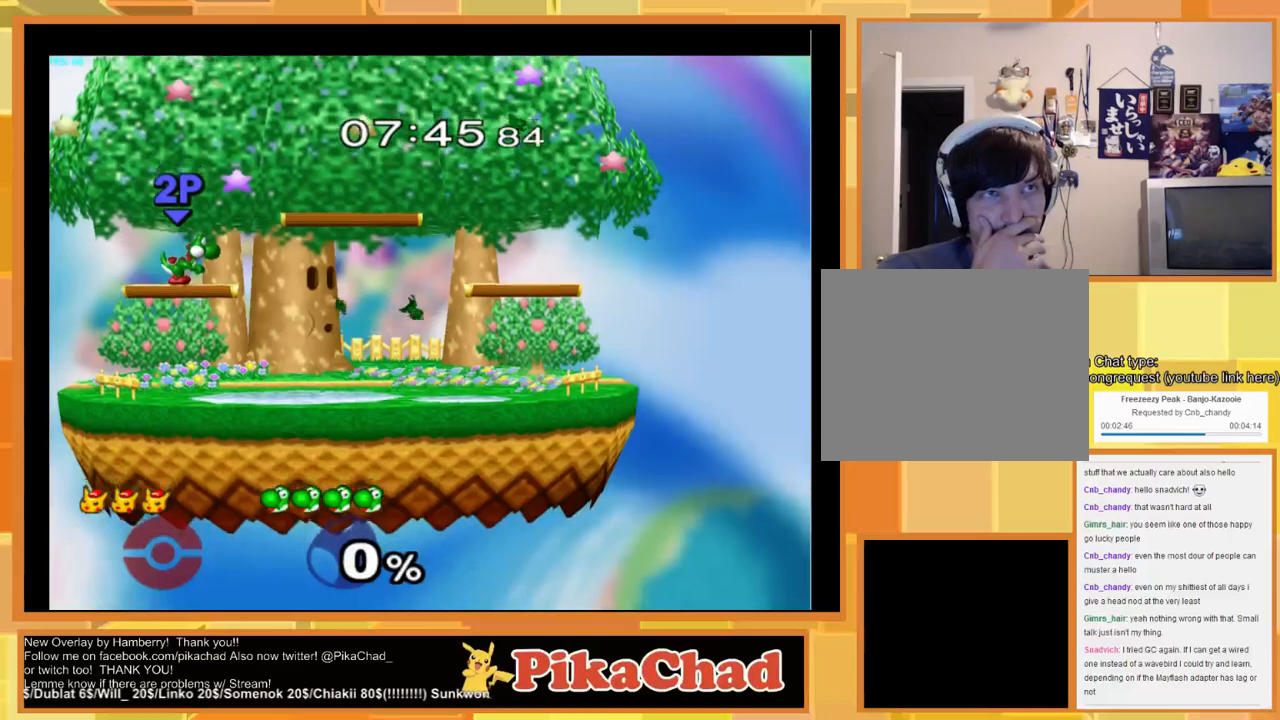
{"buttons": [], "left_stick": "right", "right_stick": "center", "events": [[33, "left_stick", "right"]]}
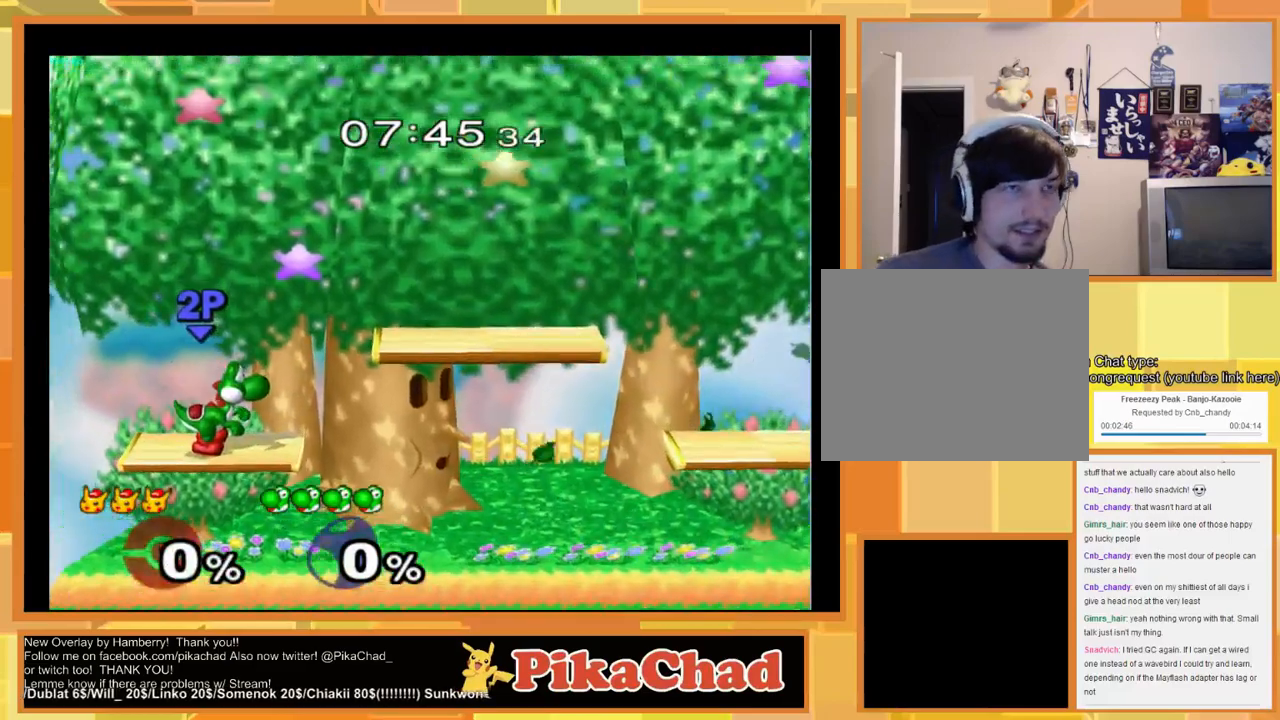
{"buttons": [], "left_stick": "right", "right_stick": "center", "events": []}
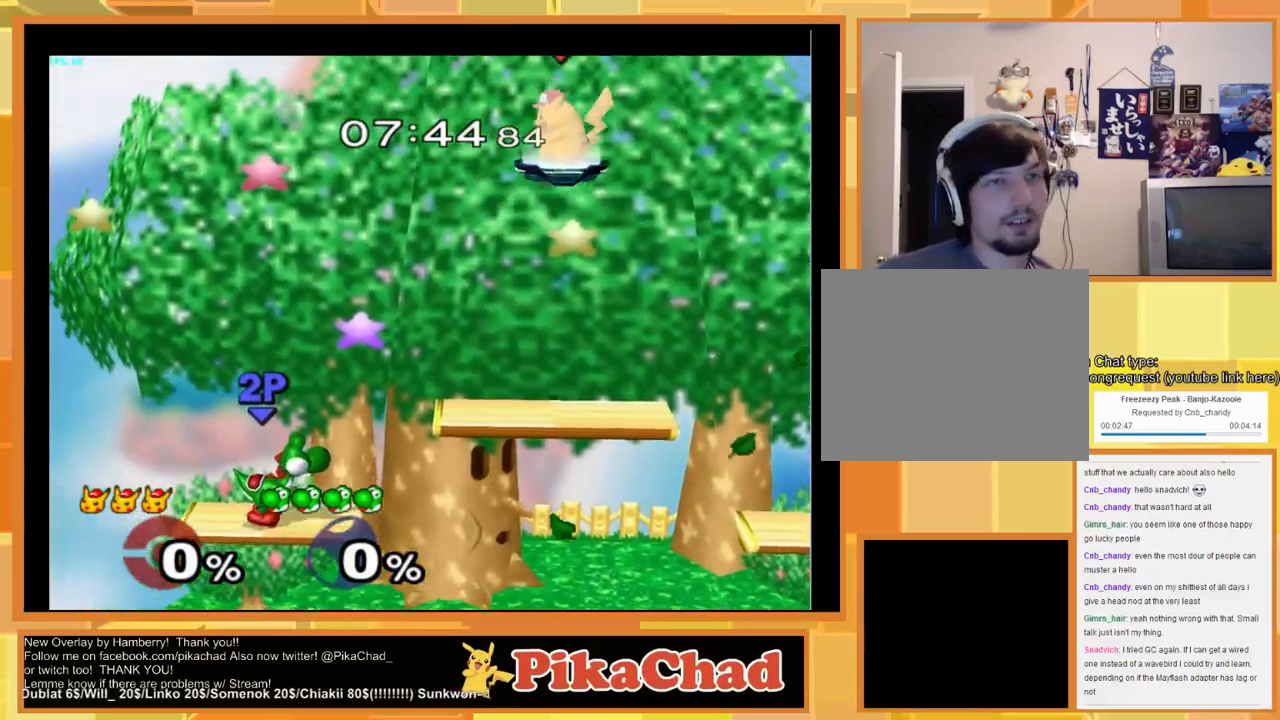
{"buttons": [], "left_stick": "down-right", "right_stick": "center", "events": [[300, "left_stick", "down-right"]]}
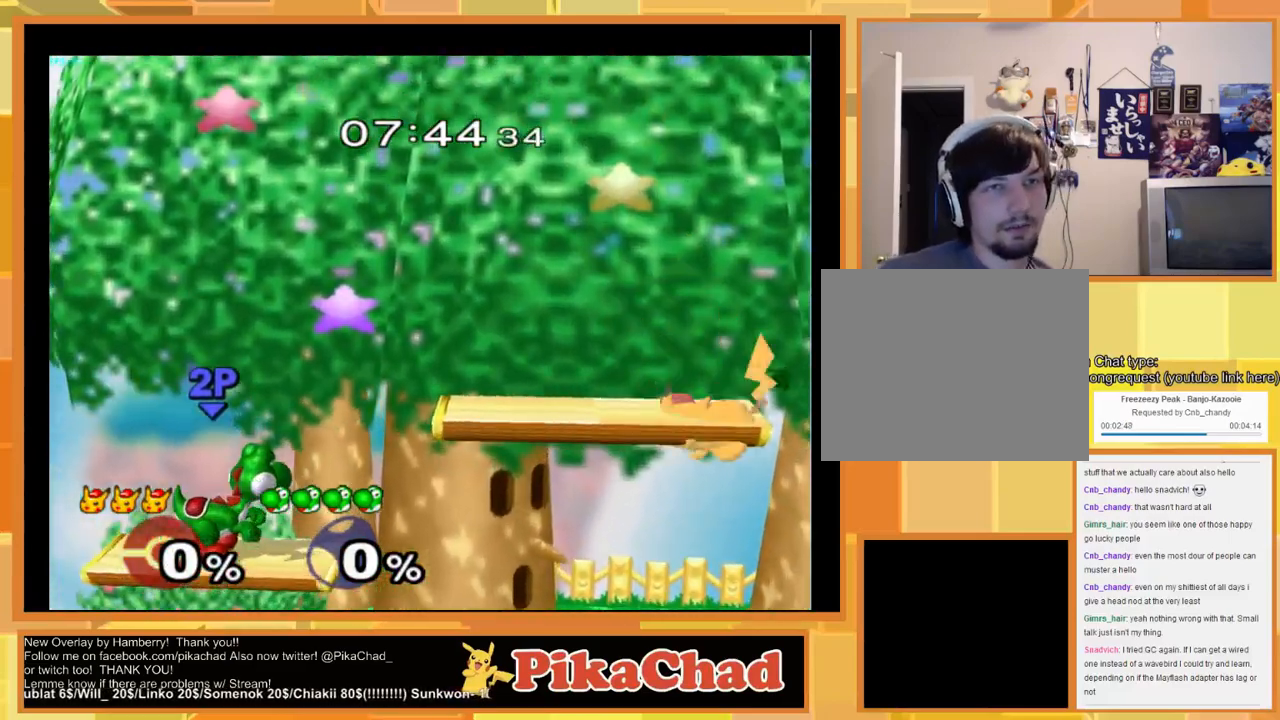
{"buttons": [], "left_stick": "down-right", "right_stick": "center", "events": [[33, "left_stick", "center"], [166, "left_stick", "down-right"], [266, "left_stick", "center"], [433, "left_stick", "down-right"]]}
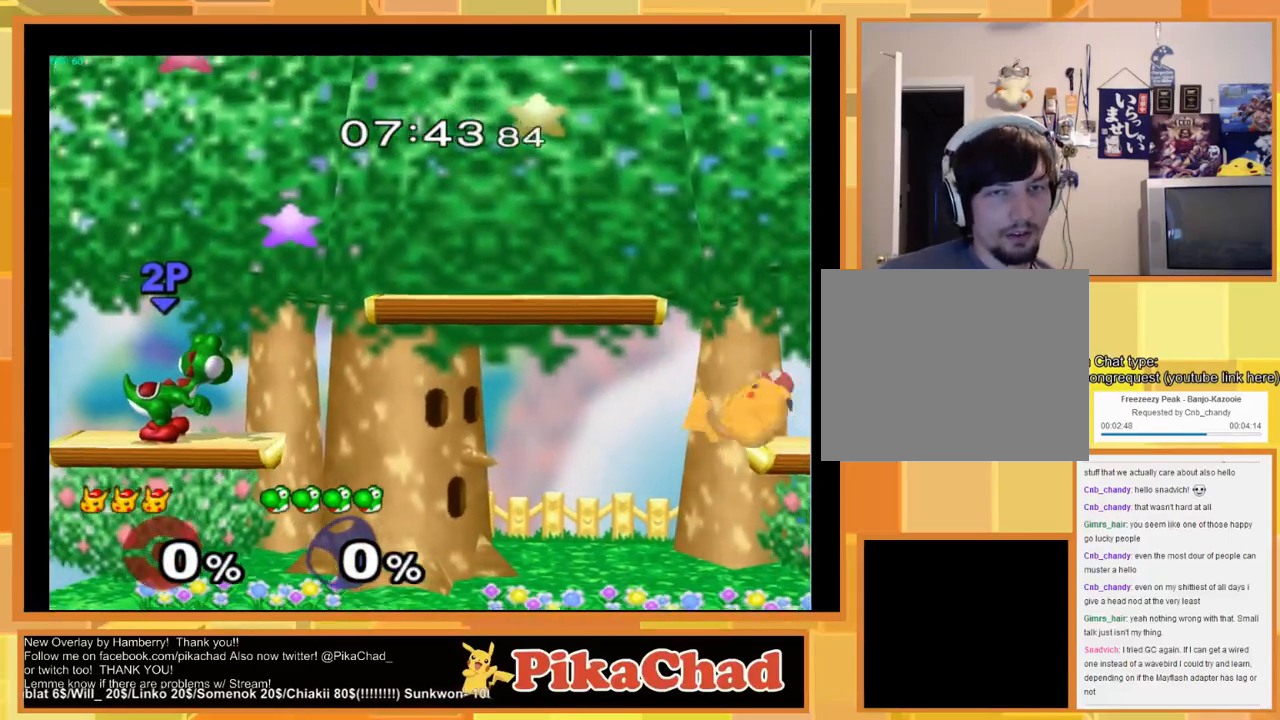
{"buttons": [], "left_stick": "right", "right_stick": "center", "events": [[66, "left_stick", "center"], [333, "left_stick", "right"]]}
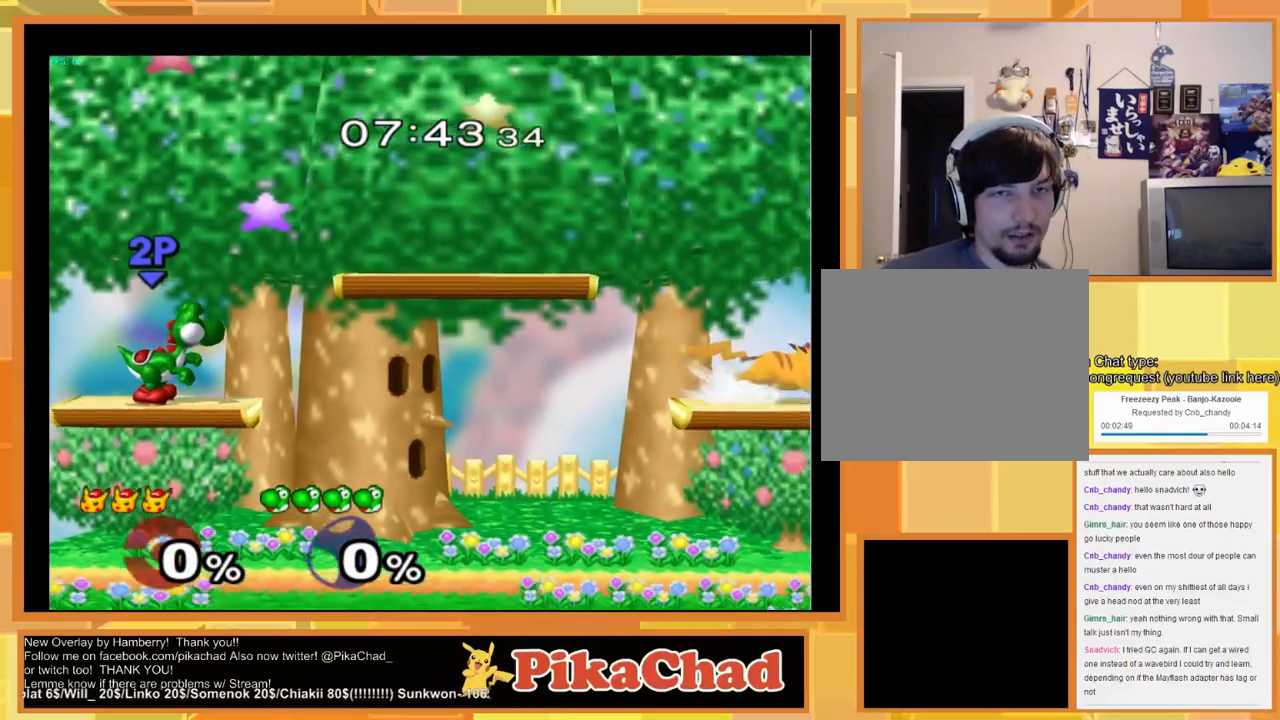
{"buttons": [], "left_stick": "up-right", "right_stick": "center", "events": [[33, "left_stick", "left"], [100, "left_stick", "right"], [200, "left_stick", "up-left"], [266, "left_stick", "right"], [466, "left_stick", "up-right"]]}
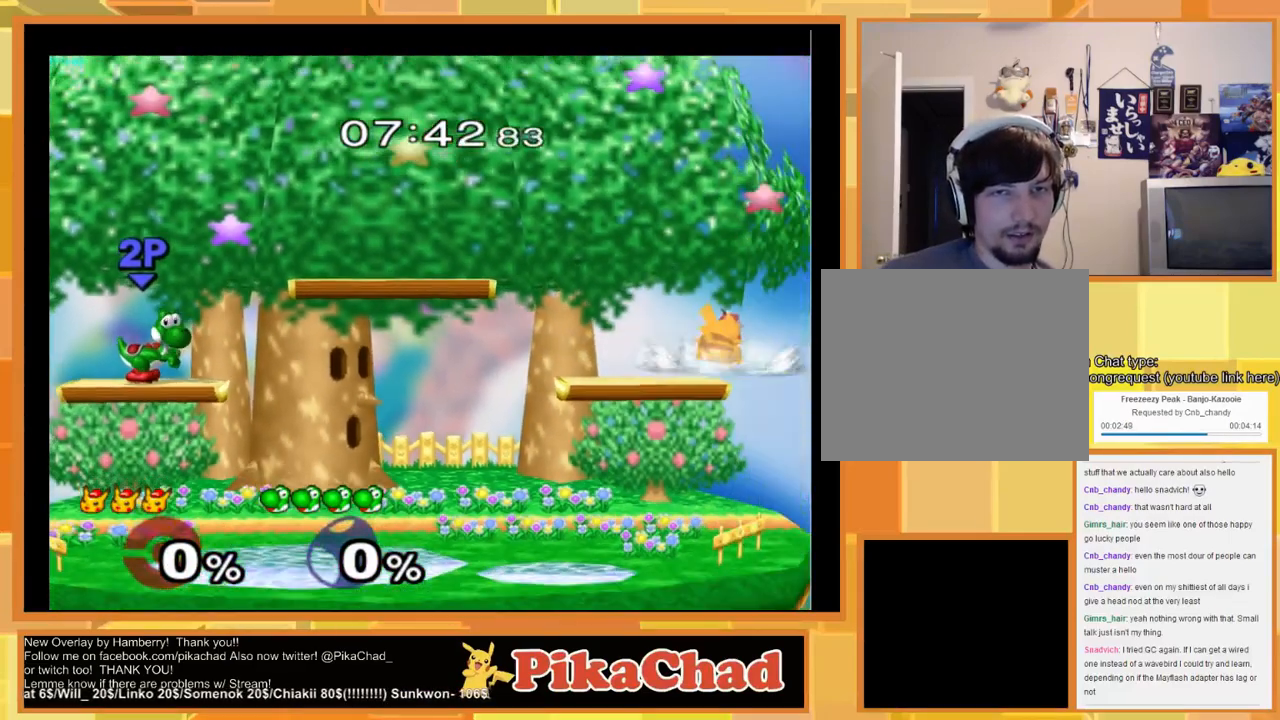
{"buttons": [], "left_stick": "down-left", "right_stick": "center", "events": [[33, "left_stick", "right"], [233, "left_stick", "down-left"]]}
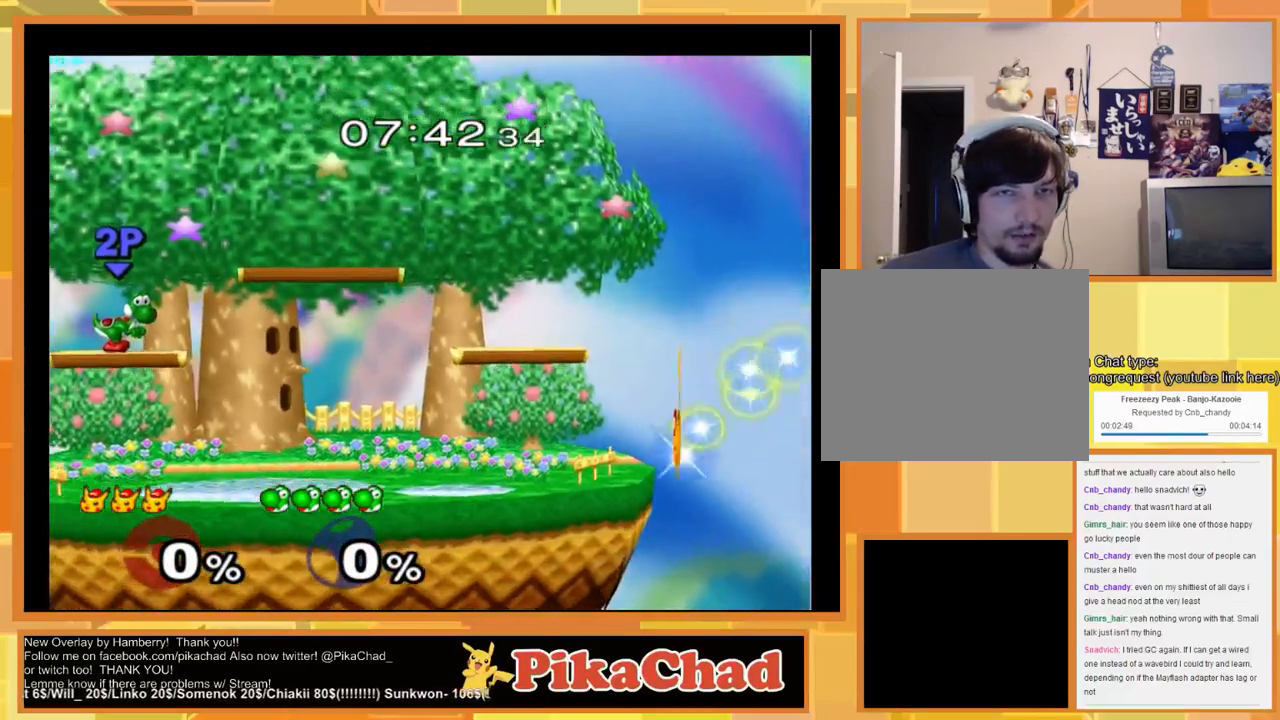
{"buttons": [], "left_stick": "center", "right_stick": "center", "events": [[33, "left_stick", "center"]]}
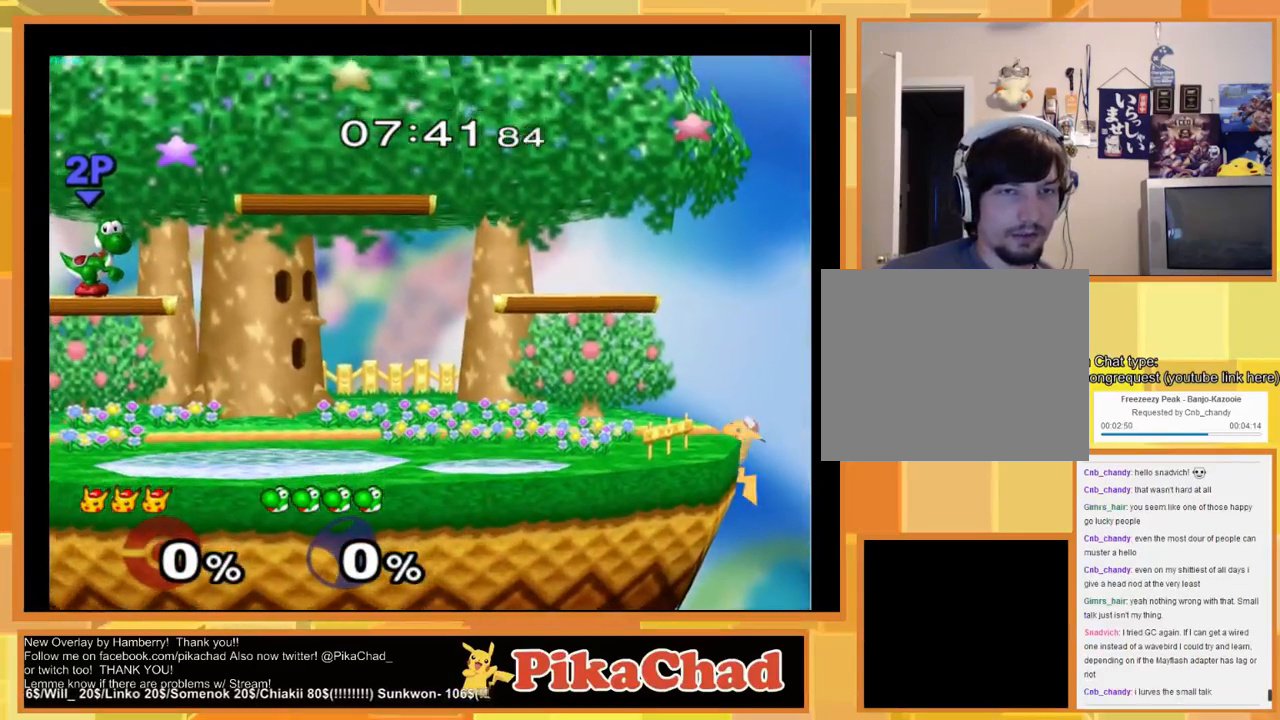
{"buttons": [], "left_stick": "center", "right_stick": "center", "events": []}
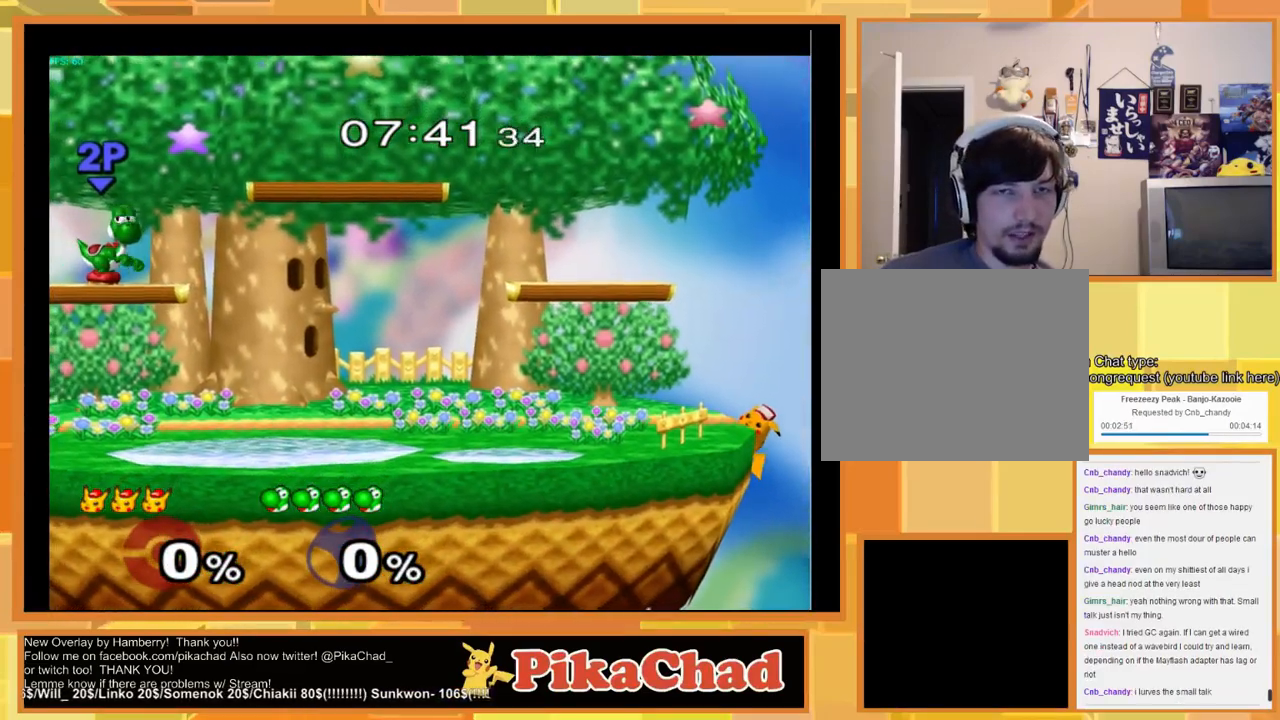
{"buttons": [], "left_stick": "down", "right_stick": "center", "events": [[33, "left_stick", "down"], [133, "left_stick", "up"], [466, "left_stick", "down"]]}
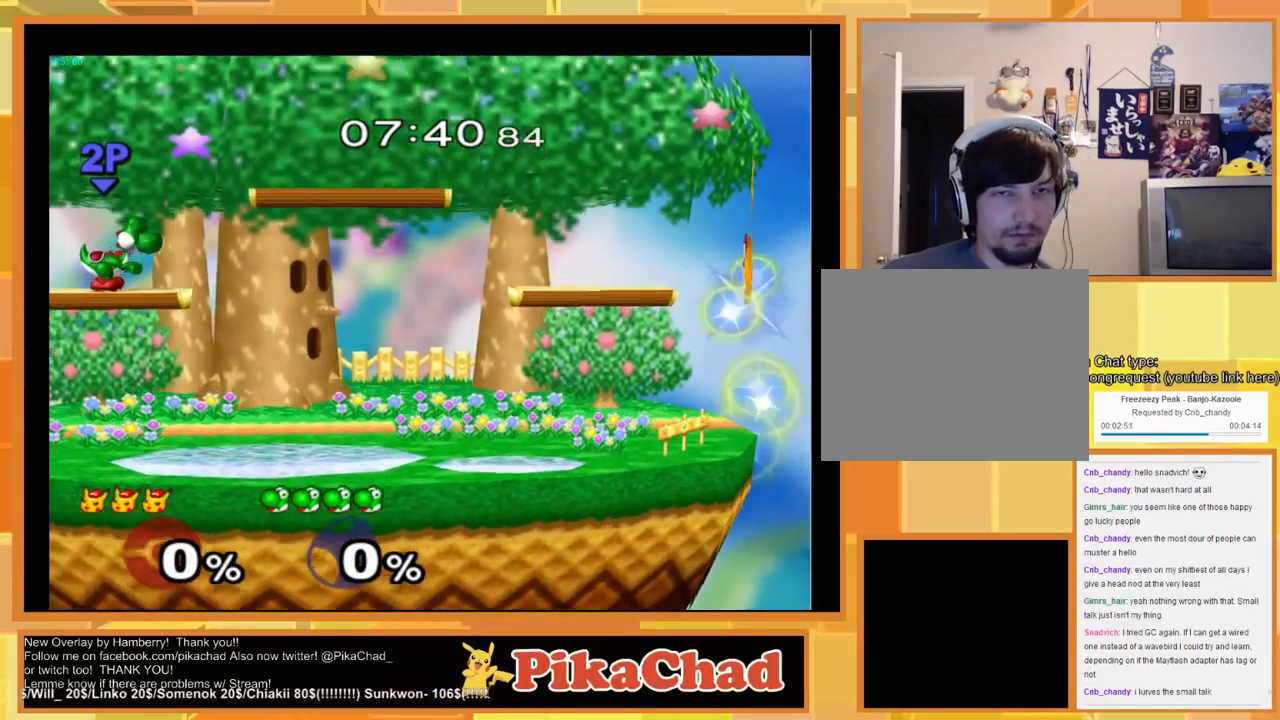
{"buttons": ["X"], "left_stick": "down-left", "right_stick": "center", "events": [[133, "left_stick", "center"], [366, "X", "down"], [366, "left_stick", "down-left"]]}
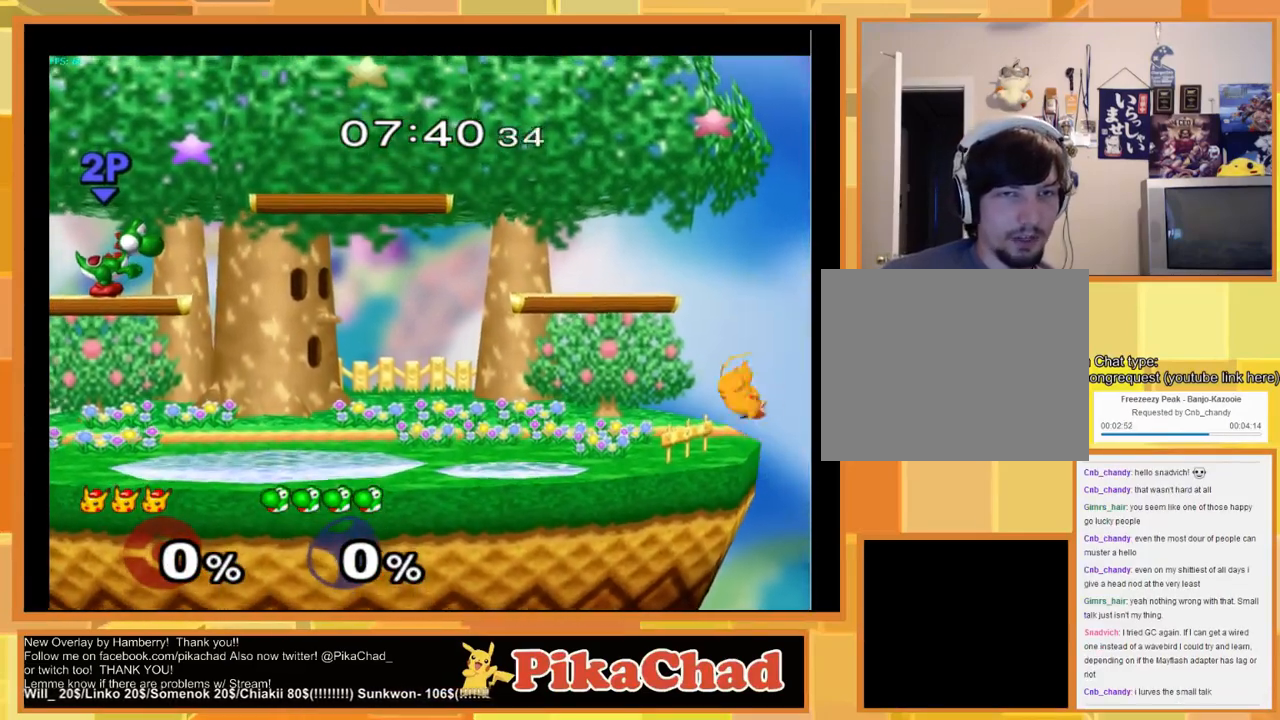
{"buttons": [], "left_stick": "left", "right_stick": "center", "events": [[33, "X", "up"], [100, "left_stick", "center"], [200, "left_stick", "left"], [300, "left_stick", "right"], [366, "left_stick", "left"]]}
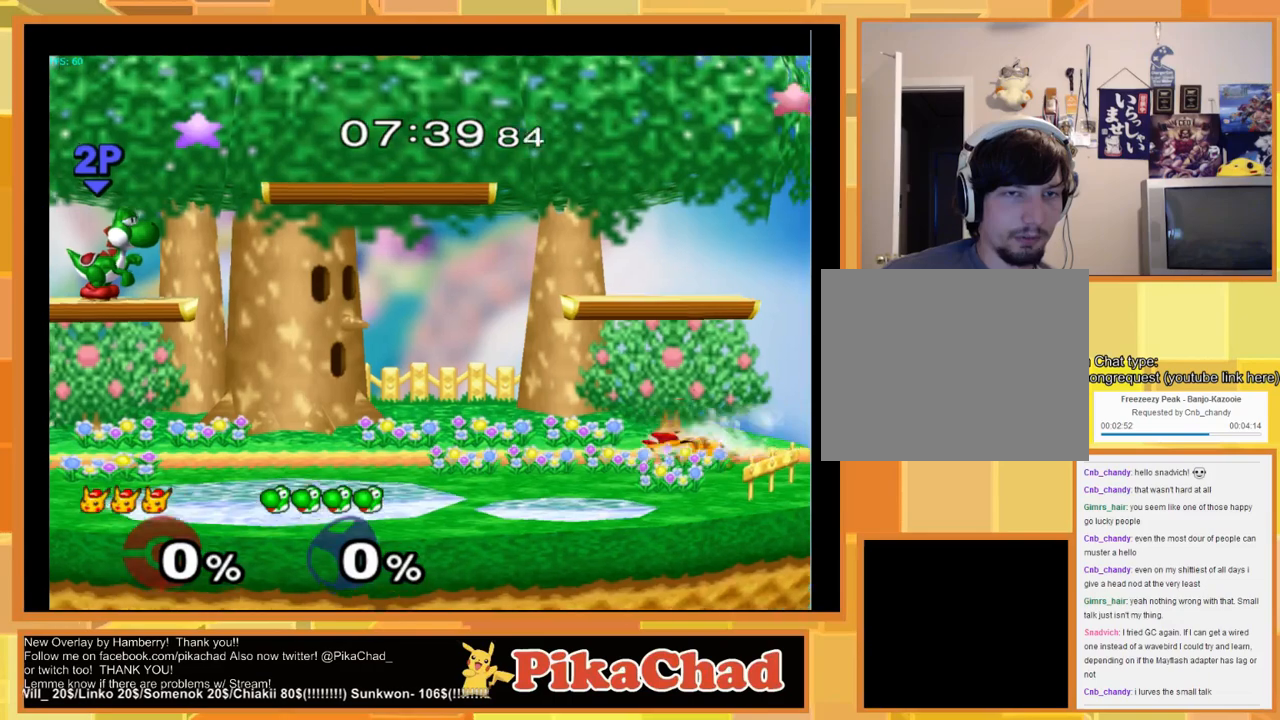
{"buttons": [], "left_stick": "center", "right_stick": "center", "events": [[66, "left_stick", "down-right"], [100, "X", "down"], [166, "X", "up"], [333, "left_stick", "center"]]}
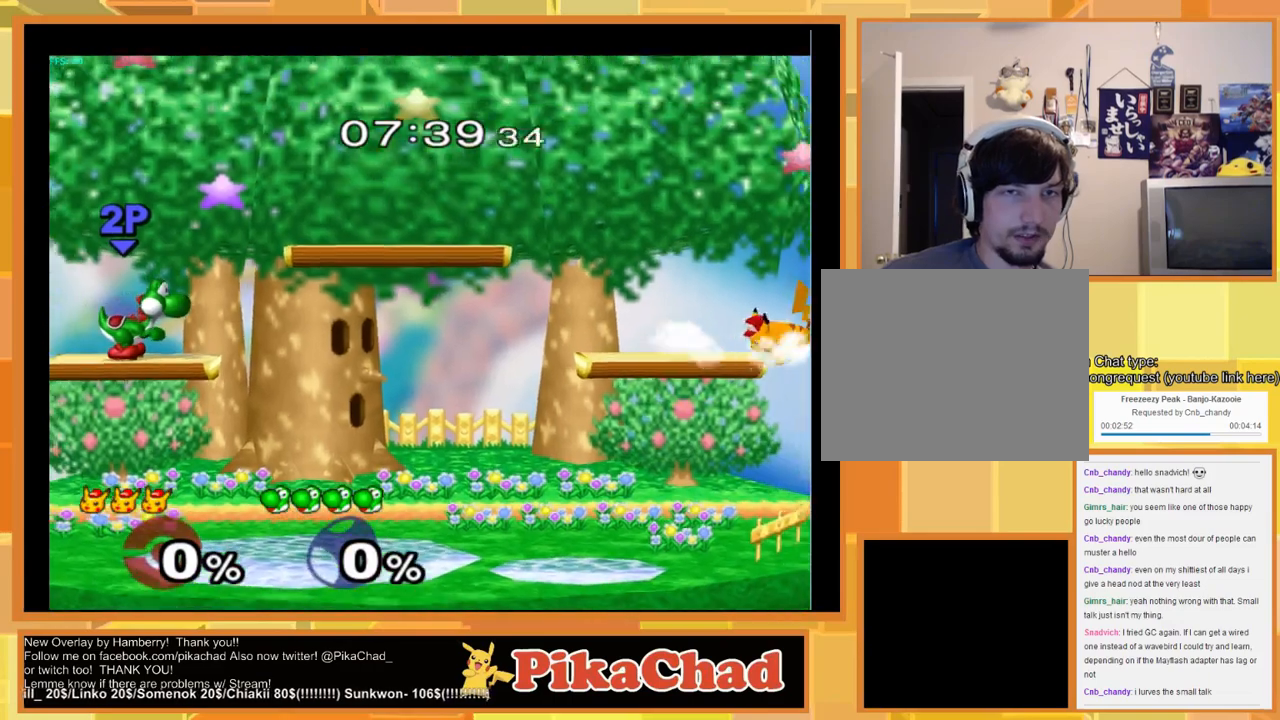
{"buttons": [], "left_stick": "center", "right_stick": "center", "events": [[33, "left_stick", "down"], [200, "left_stick", "center"]]}
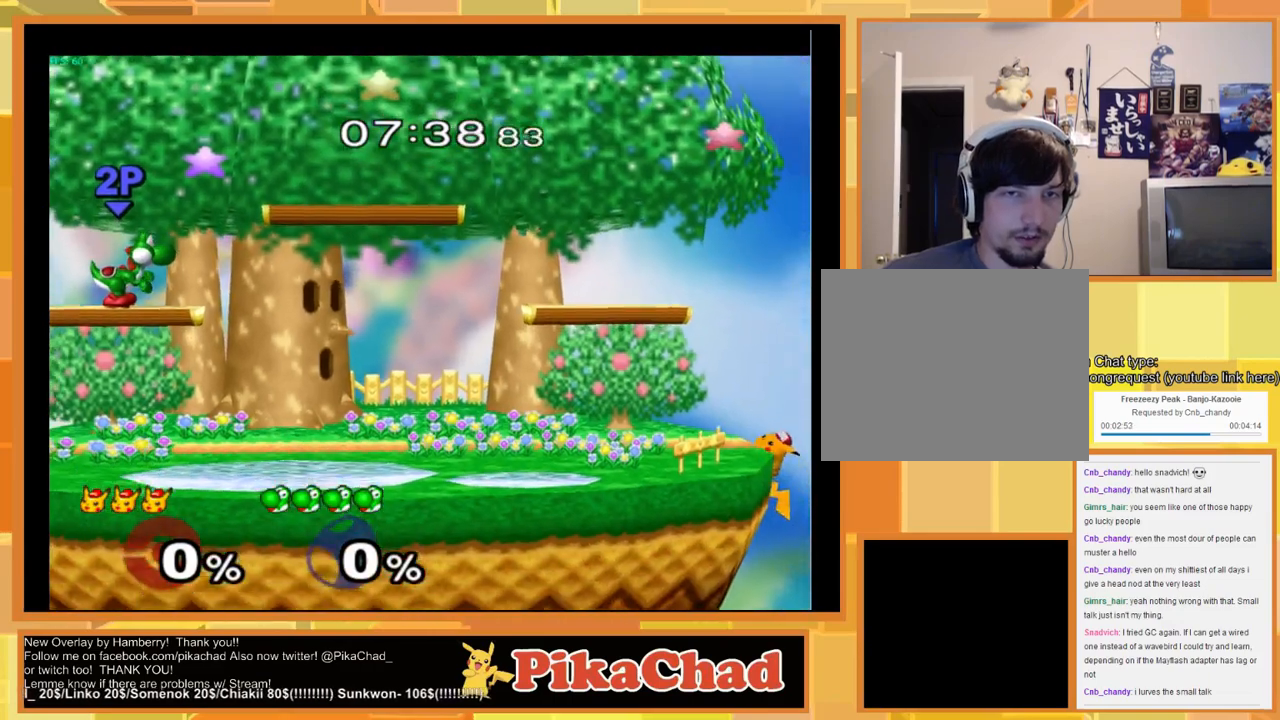
{"buttons": ["X"], "left_stick": "left", "right_stick": "center", "events": [[66, "left_stick", "down-left"], [100, "X", "down"], [233, "X", "up"], [300, "left_stick", "center"], [433, "left_stick", "left"], [500, "X", "down"]]}
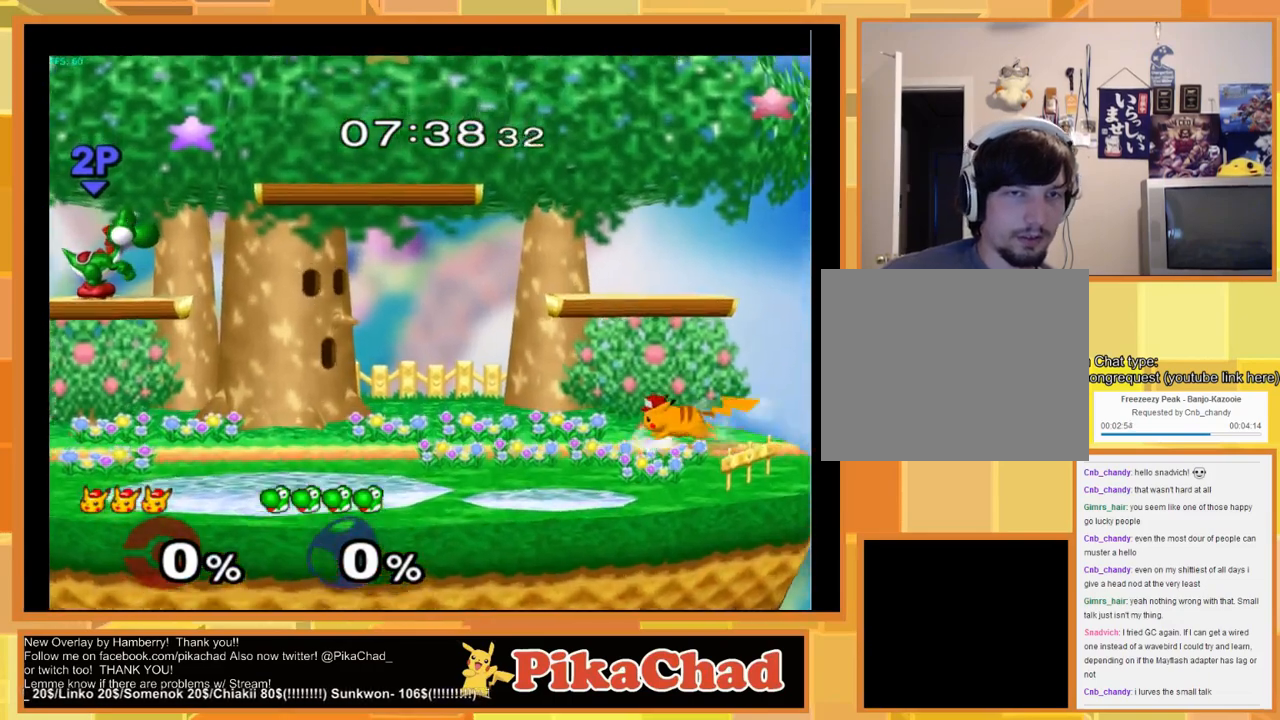
{"buttons": [], "left_stick": "center", "right_stick": "center", "events": [[33, "left_stick", "center"], [100, "X", "up"], [133, "X", "down"], [233, "X", "up"], [266, "left_stick", "down-right"], [400, "left_stick", "center"]]}
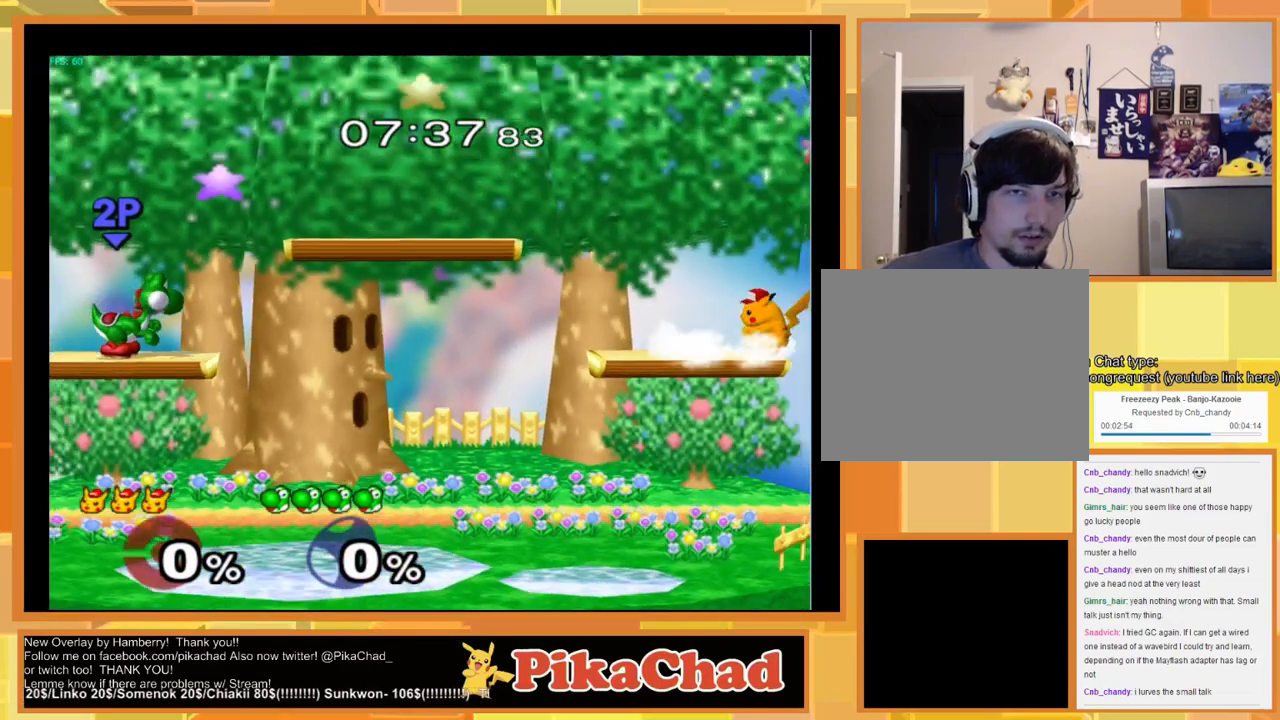
{"buttons": [], "left_stick": "left", "right_stick": "center", "events": [[66, "left_stick", "left"], [200, "left_stick", "center"], [466, "left_stick", "left"]]}
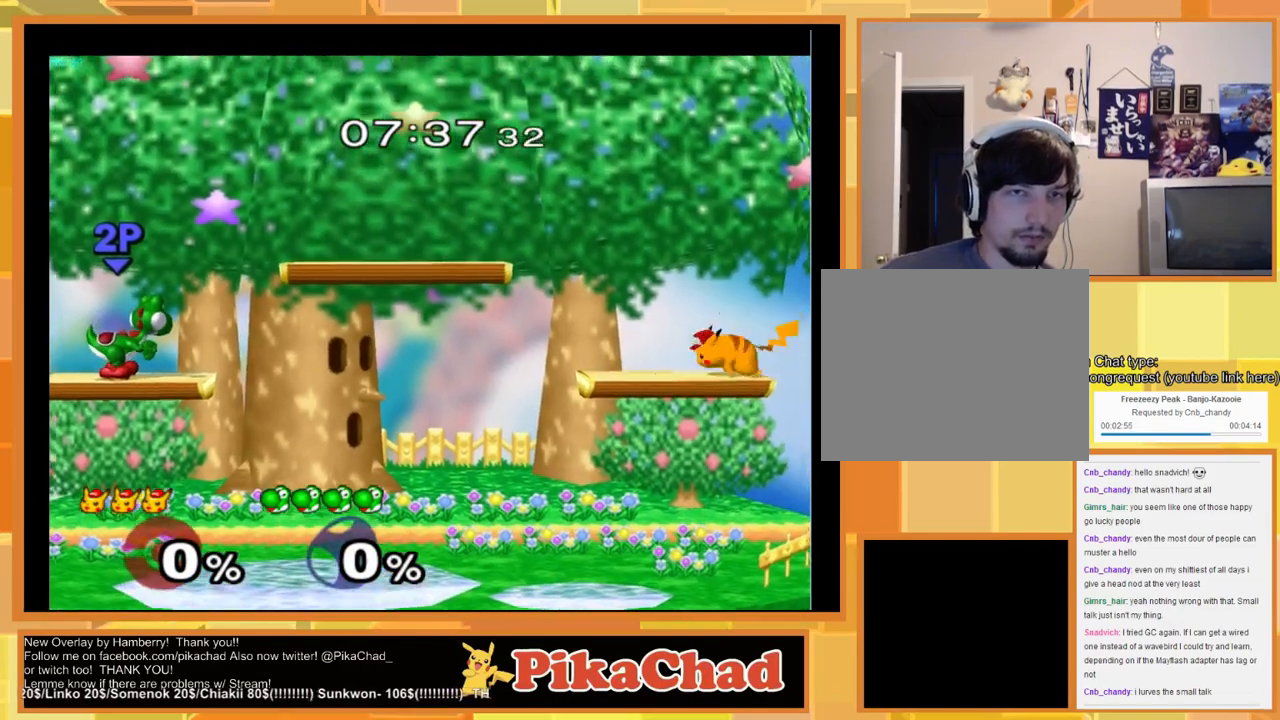
{"buttons": [], "left_stick": "right", "right_stick": "center", "events": [[66, "left_stick", "right"], [166, "left_stick", "up-left"], [266, "left_stick", "right"], [366, "left_stick", "up-left"], [433, "left_stick", "right"]]}
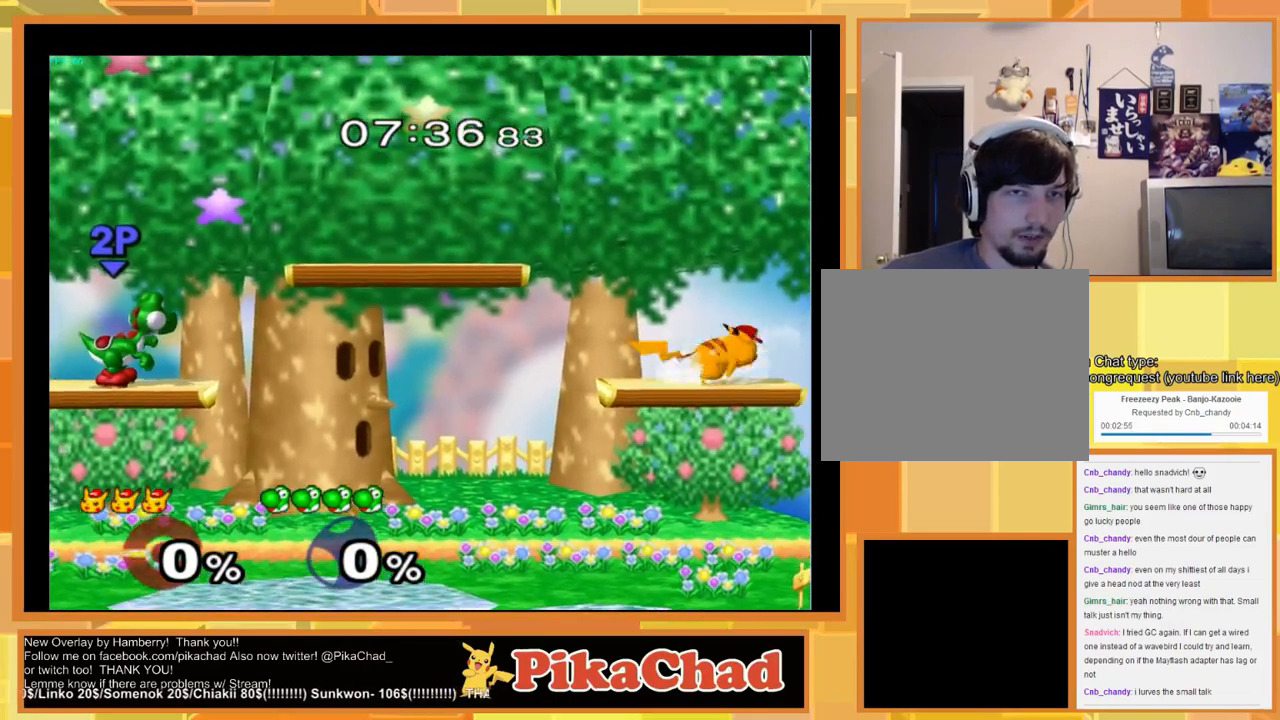
{"buttons": [], "left_stick": "right", "right_stick": "center", "events": [[33, "left_stick", "left"], [100, "left_stick", "right"], [166, "left_stick", "up-left"], [266, "left_stick", "right"], [366, "left_stick", "left"], [466, "left_stick", "right"]]}
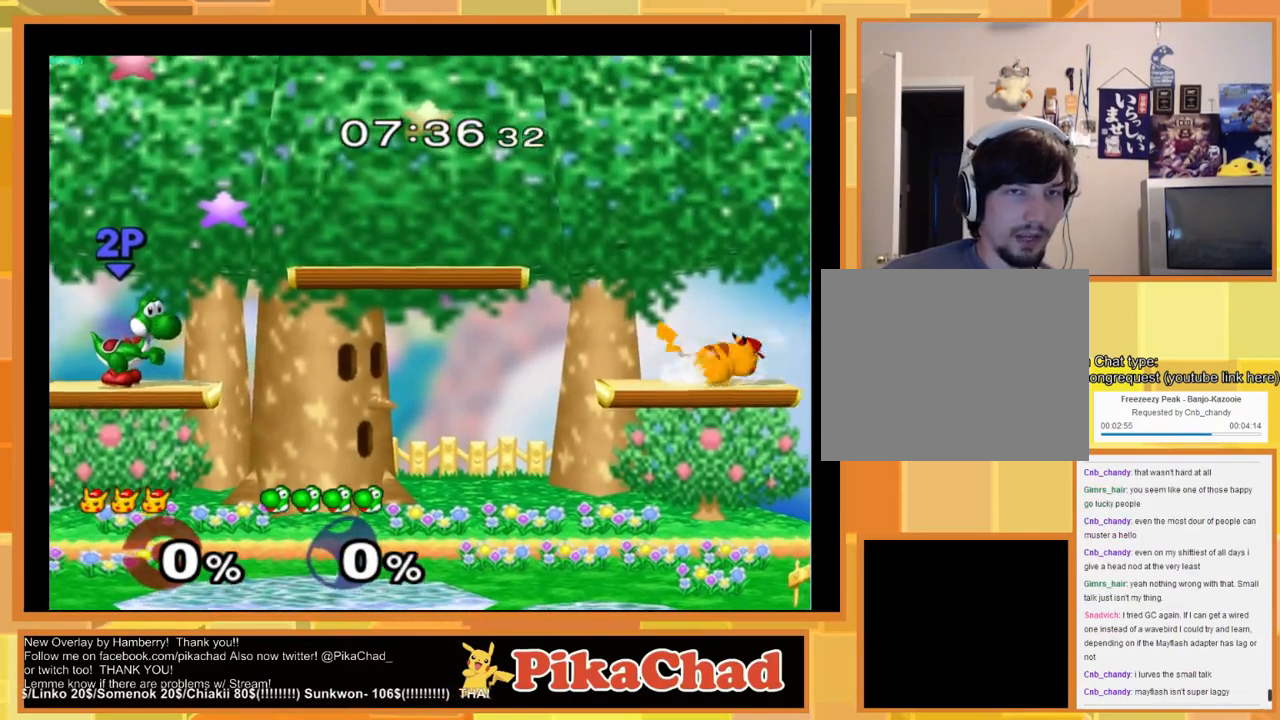
{"buttons": [], "left_stick": "left", "right_stick": "center", "events": [[33, "left_stick", "left"], [133, "left_stick", "right"], [366, "left_stick", "down-left"], [500, "left_stick", "left"]]}
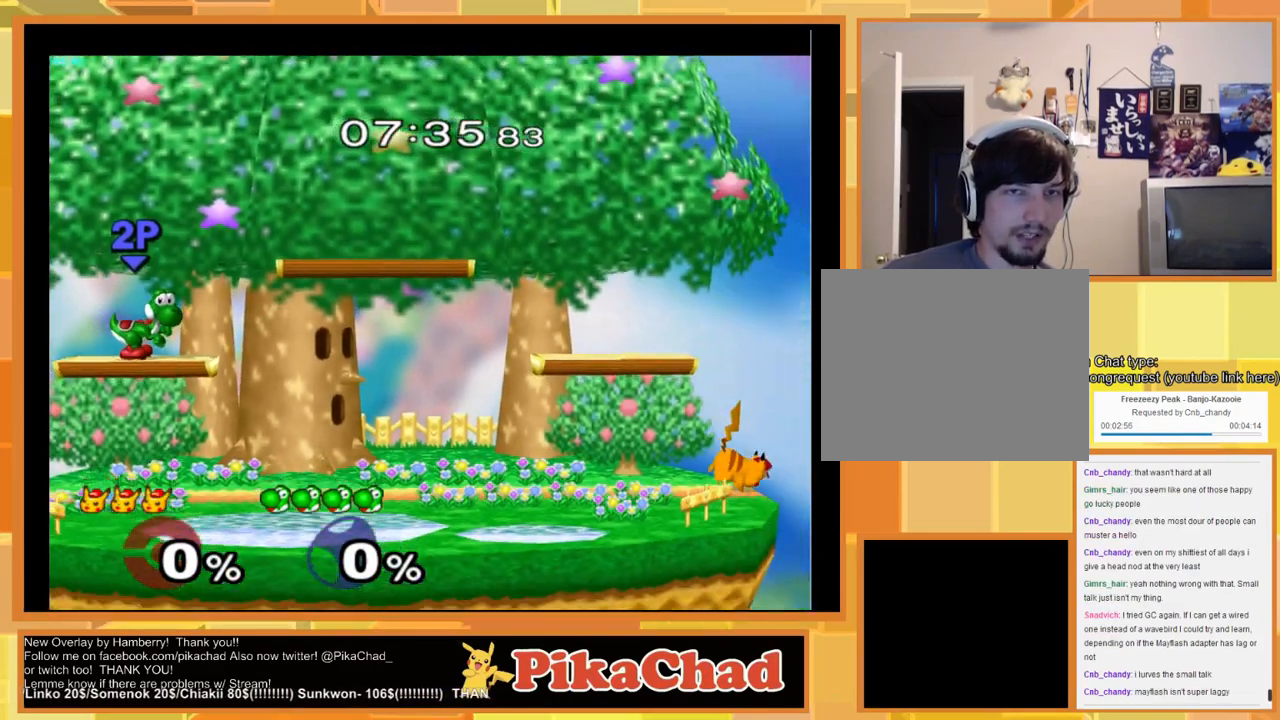
{"buttons": [], "left_stick": "center", "right_stick": "center", "events": [[466, "left_stick", "center"]]}
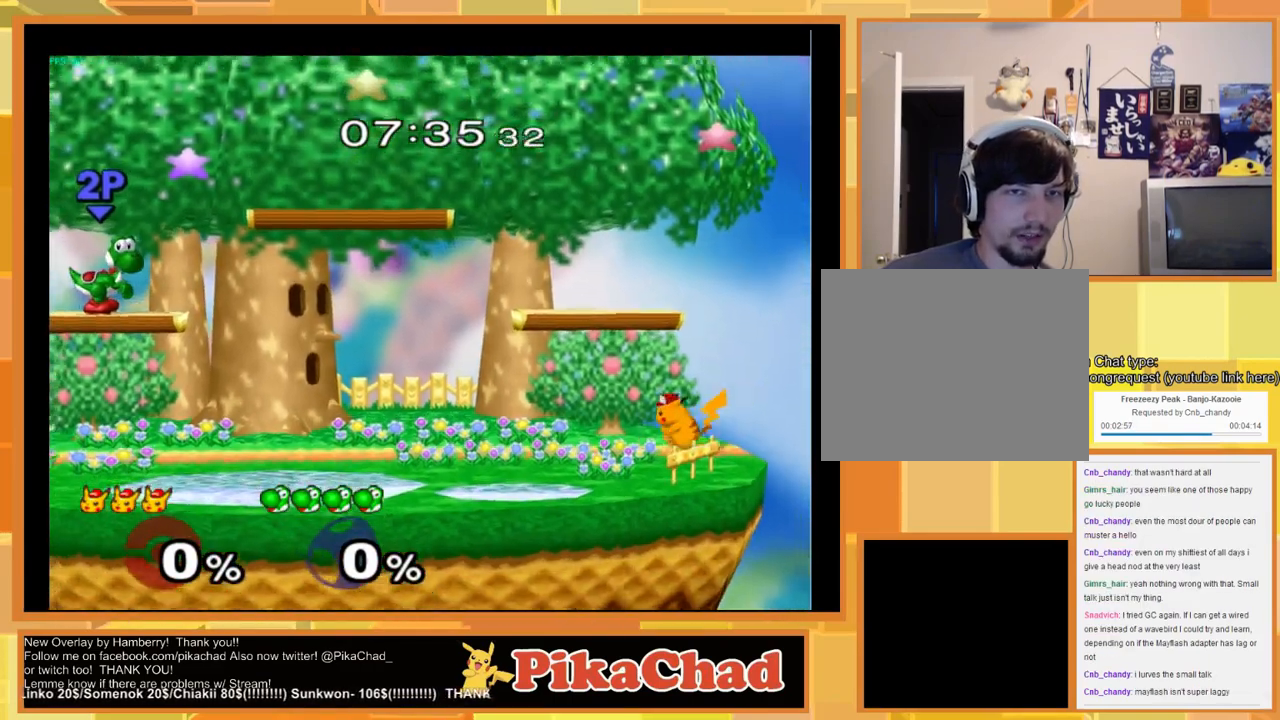
{"buttons": [], "left_stick": "left", "right_stick": "center", "events": [[33, "X", "down"], [133, "left_stick", "down-left"], [233, "X", "up"], [433, "left_stick", "center"], [500, "left_stick", "left"]]}
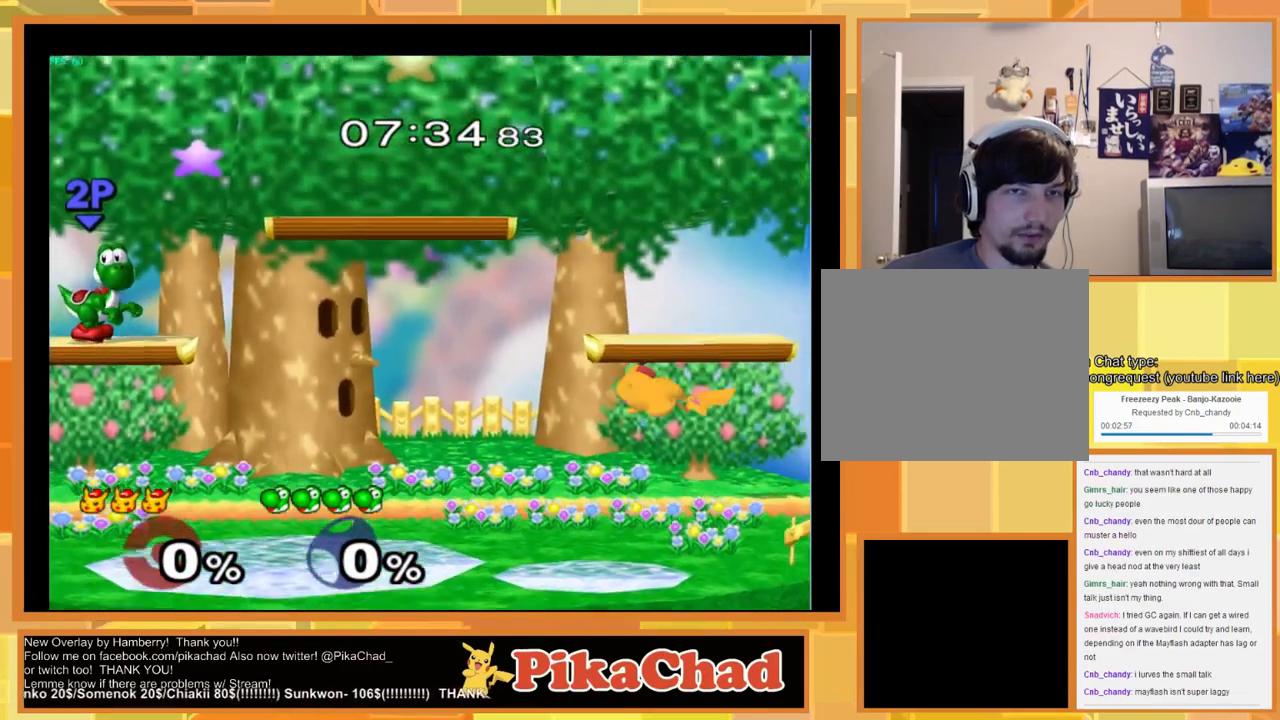
{"buttons": [], "left_stick": "center", "right_stick": "center", "events": [[166, "left_stick", "center"], [300, "left_stick", "down"], [433, "left_stick", "center"]]}
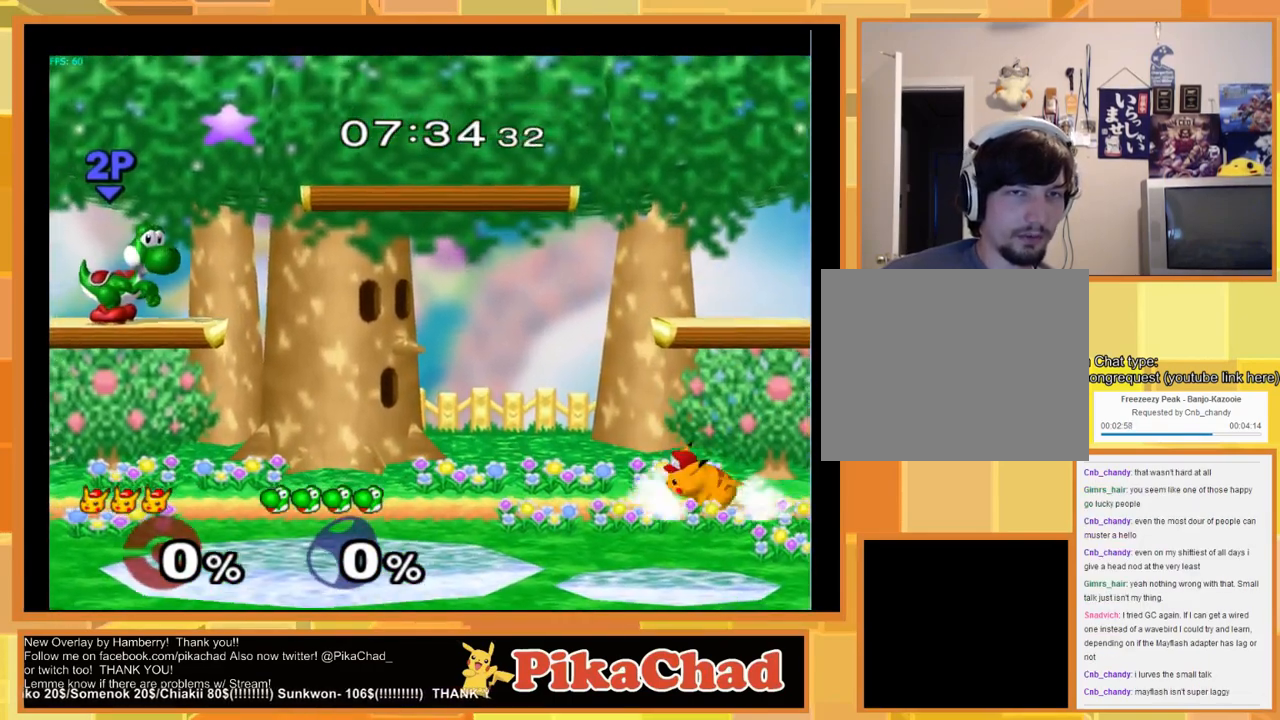
{"buttons": ["X"], "left_stick": "down", "right_stick": "center", "events": [[100, "X", "down"], [200, "left_stick", "down"], [266, "X", "up"], [466, "X", "down"]]}
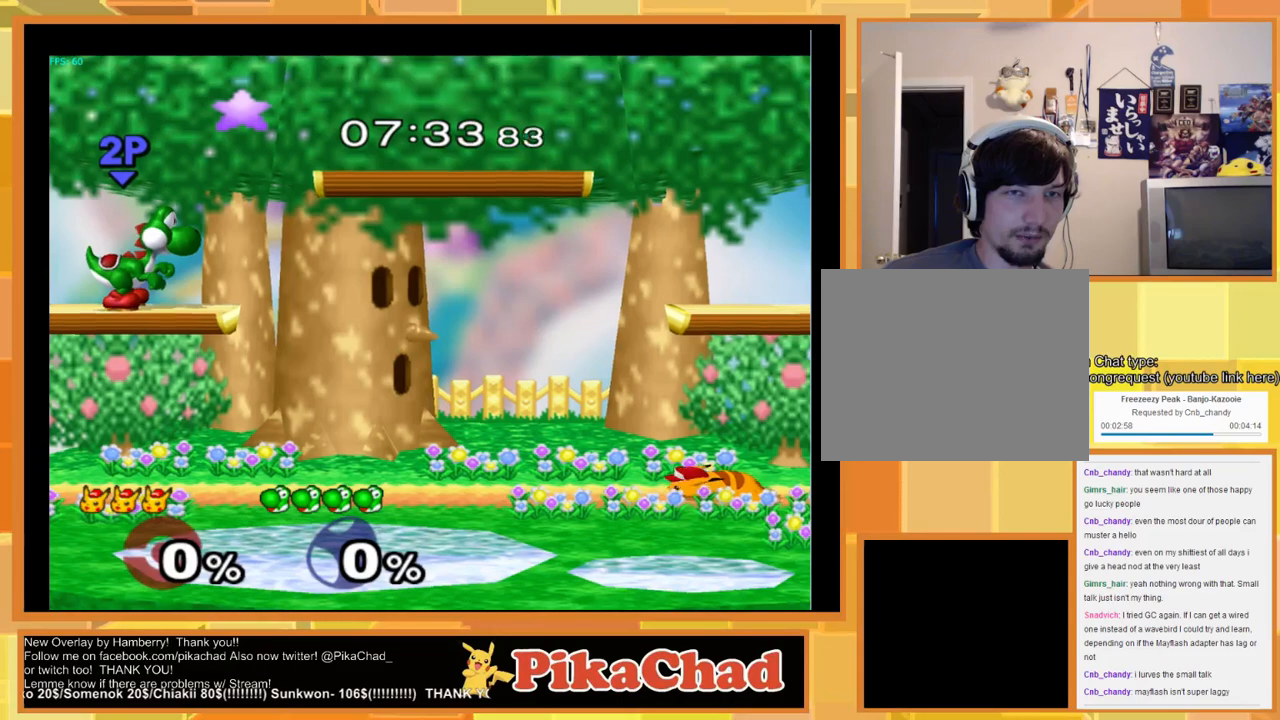
{"buttons": [], "left_stick": "center", "right_stick": "center", "events": [[200, "X", "up"], [366, "left_stick", "center"]]}
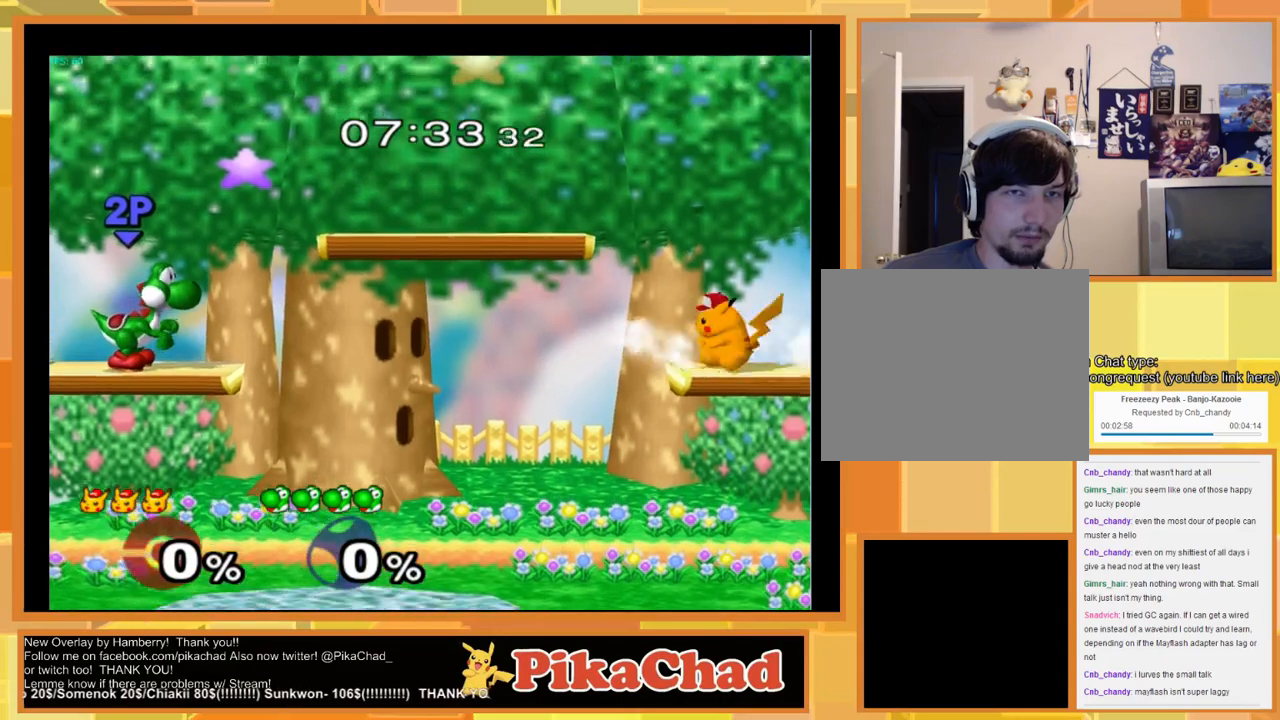
{"buttons": [], "left_stick": "right", "right_stick": "center", "events": [[33, "left_stick", "right"], [233, "left_stick", "up-right"], [366, "left_stick", "right"]]}